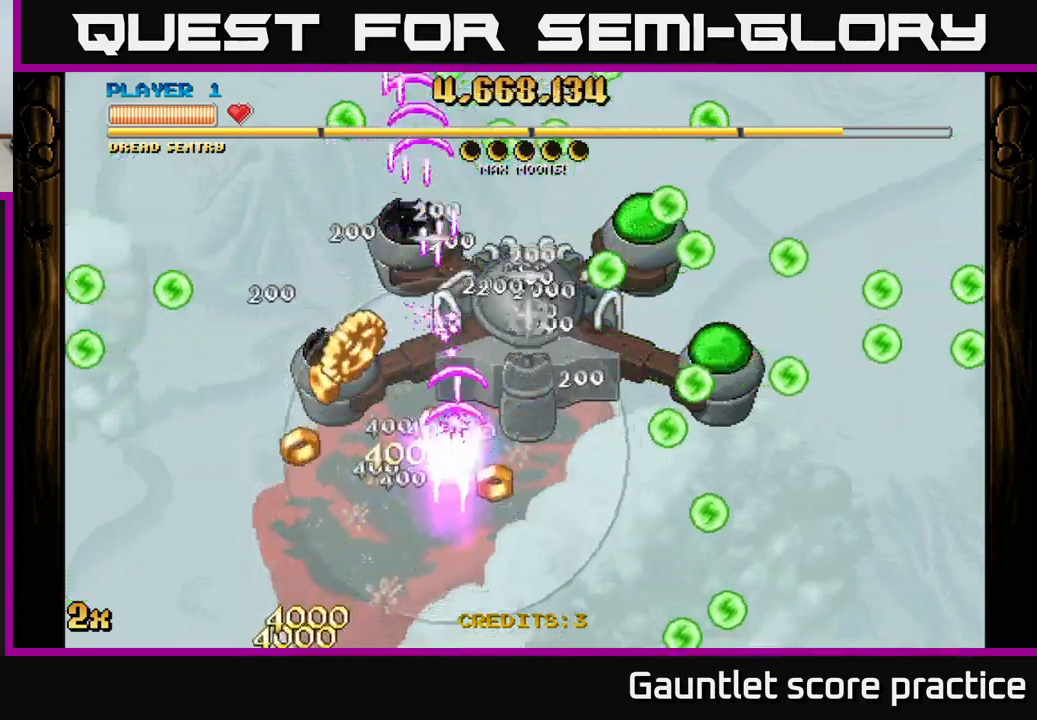
Gameplay with a controller (Xbox layout); each line is a JSON object with the inputs held at the frame after it. "events" lists button and stick changes between this image and that frame as [ms after this image, input, new state], when the widget could be followed in between.
{"buttons": ["A"], "left_stick": "up-right", "right_stick": "center", "events": [[17, "left_stick", "down-left"], [267, "left_stick", "up-left"], [334, "left_stick", "right"], [467, "left_stick", "up-right"]]}
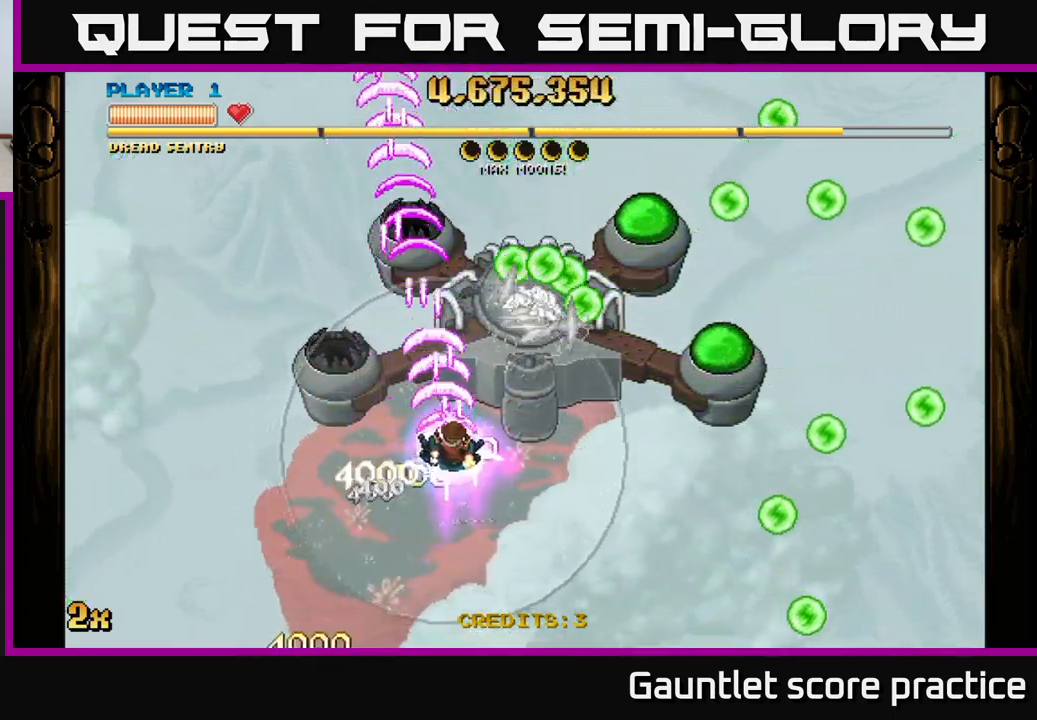
{"buttons": ["A"], "left_stick": "up-right", "right_stick": "center", "events": []}
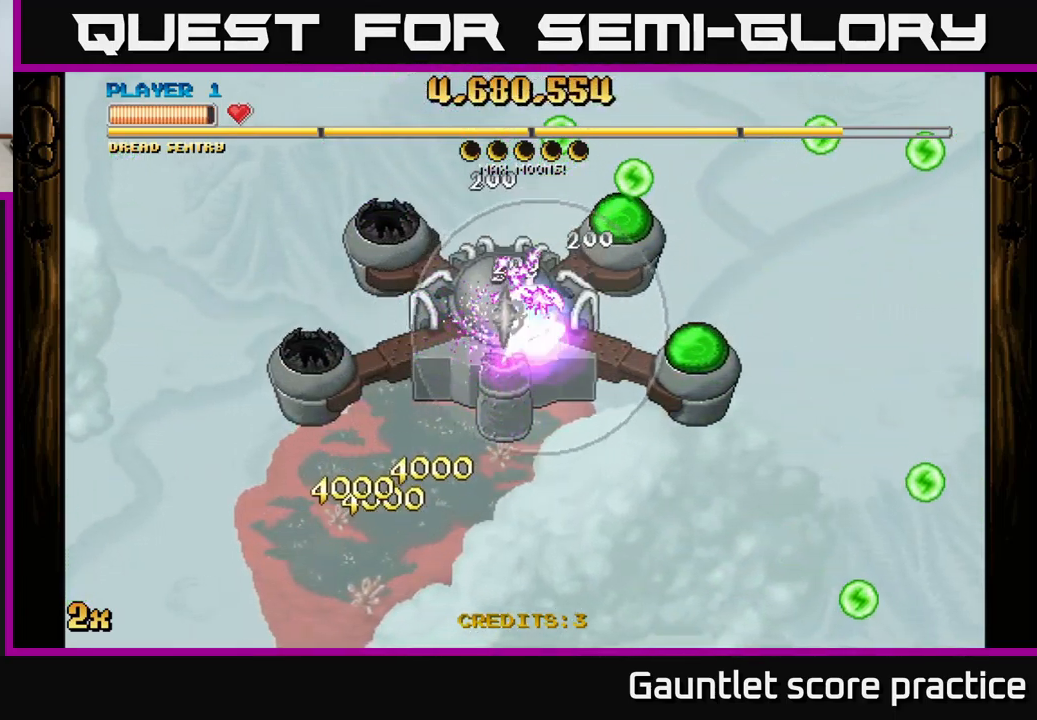
{"buttons": ["A"], "left_stick": "down", "right_stick": "center", "events": [[300, "left_stick", "down"]]}
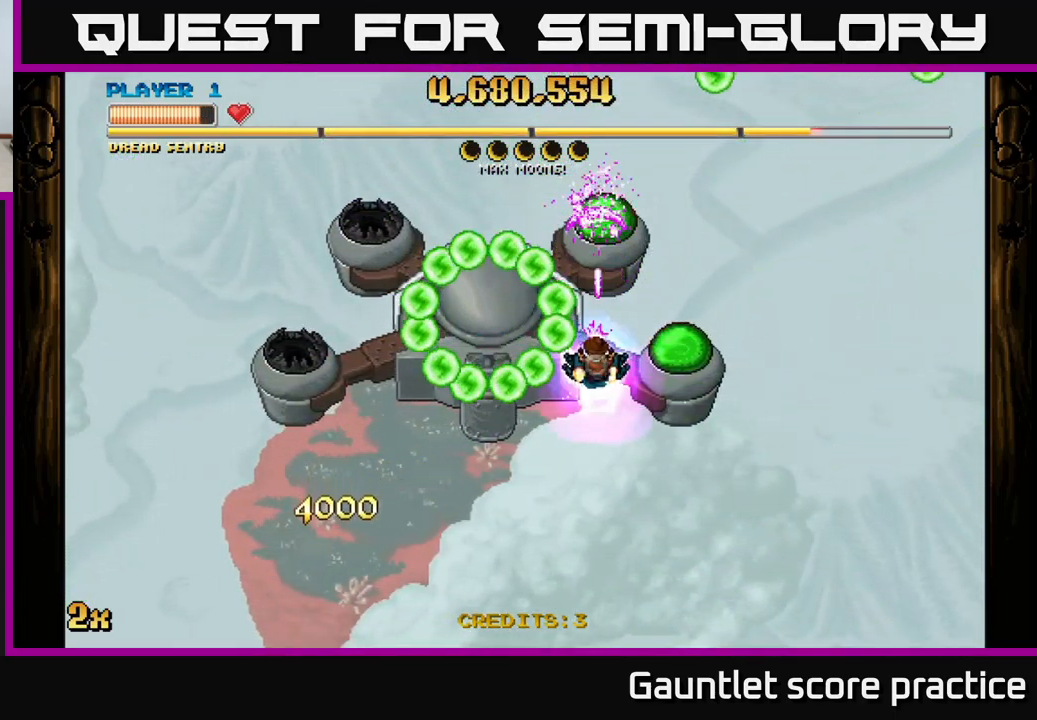
{"buttons": ["A"], "left_stick": "down", "right_stick": "center", "events": [[184, "left_stick", "down-right"], [467, "left_stick", "down"]]}
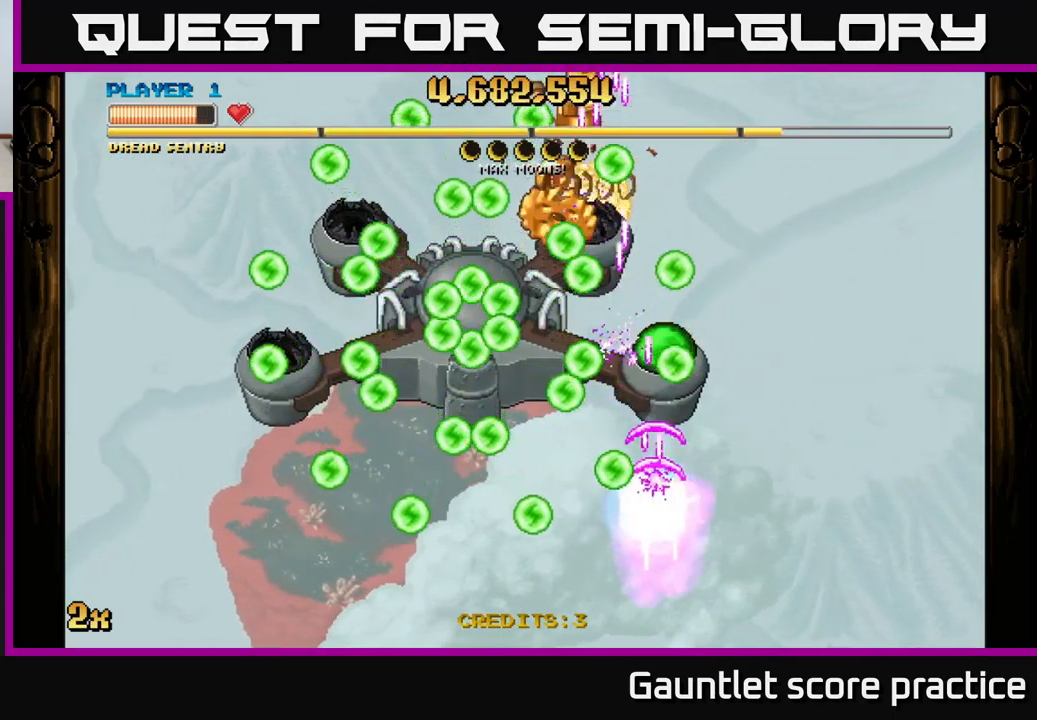
{"buttons": ["A", "X"], "left_stick": "up-left", "right_stick": "center", "events": [[350, "left_stick", "center"], [434, "left_stick", "up-left"], [450, "X", "down"]]}
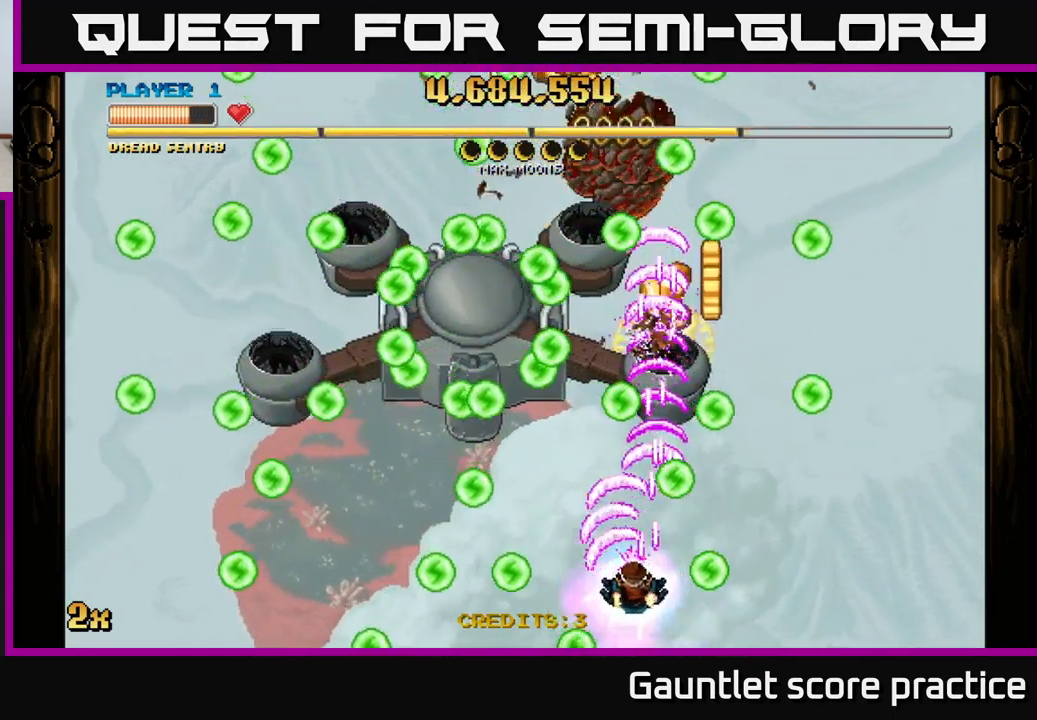
{"buttons": ["A"], "left_stick": "down", "right_stick": "center", "events": [[67, "X", "up"], [150, "left_stick", "center"], [350, "left_stick", "down"]]}
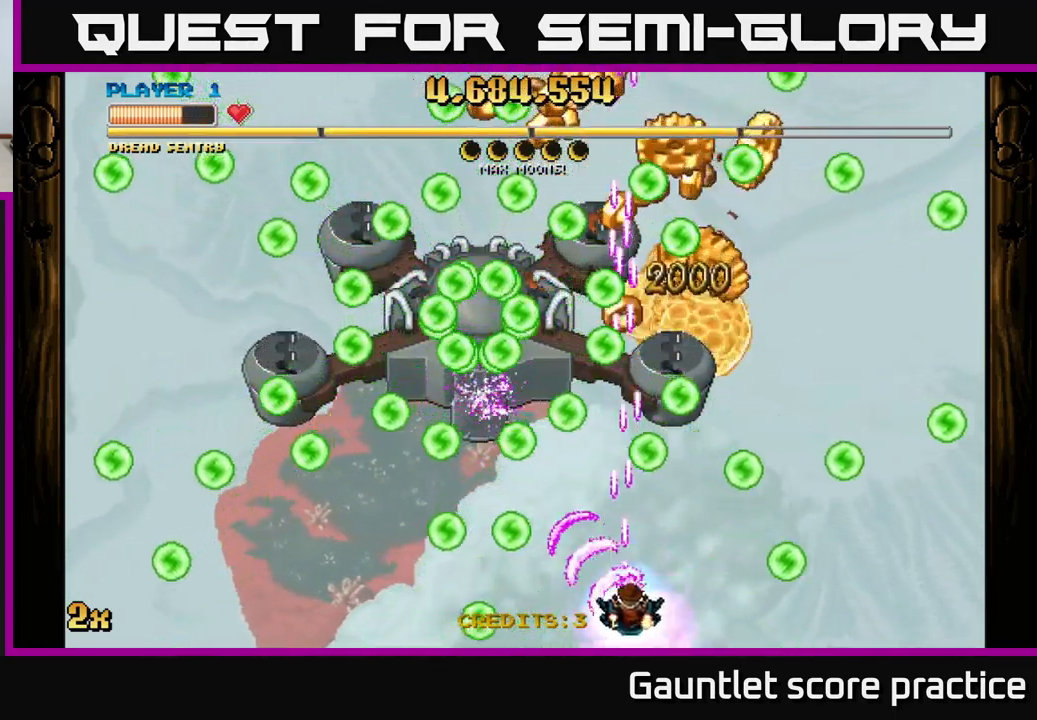
{"buttons": ["A"], "left_stick": "center", "right_stick": "center", "events": [[17, "left_stick", "center"]]}
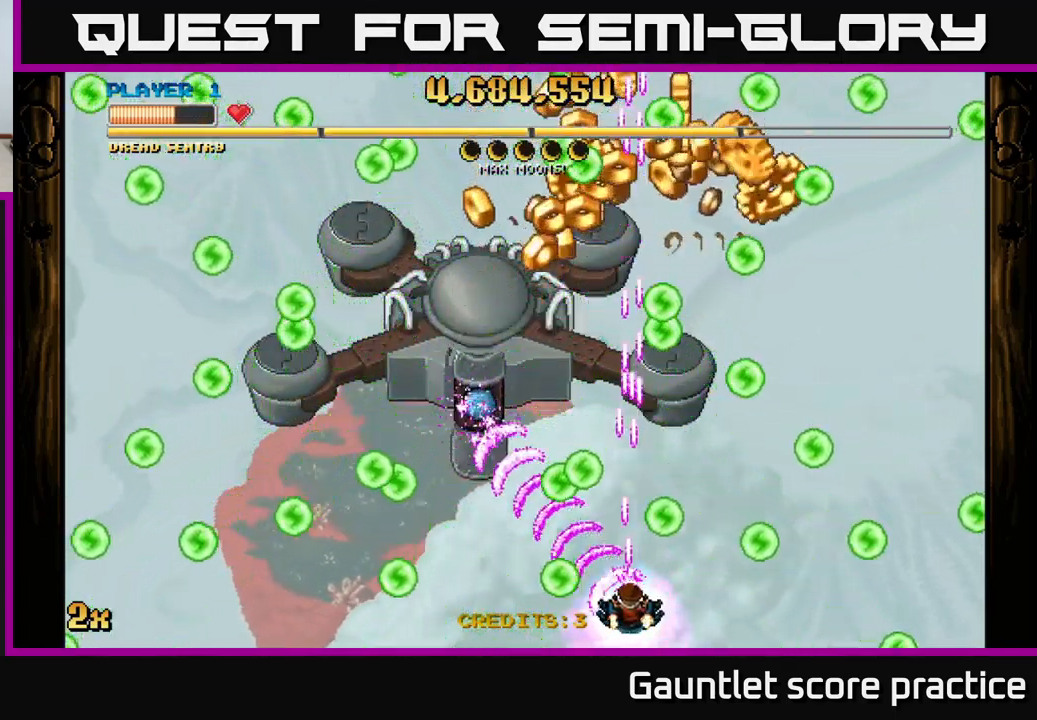
{"buttons": ["A"], "left_stick": "up", "right_stick": "center", "events": [[200, "left_stick", "down-left"], [384, "left_stick", "up"]]}
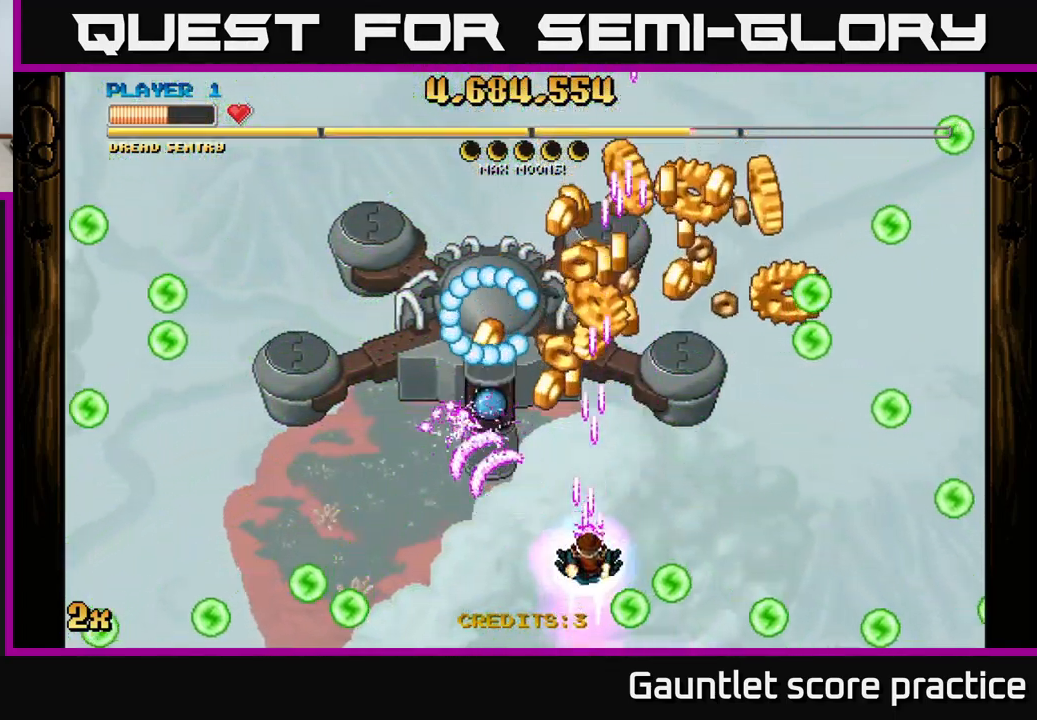
{"buttons": ["A"], "left_stick": "down-right", "right_stick": "center", "events": [[234, "left_stick", "left"], [384, "left_stick", "down-right"]]}
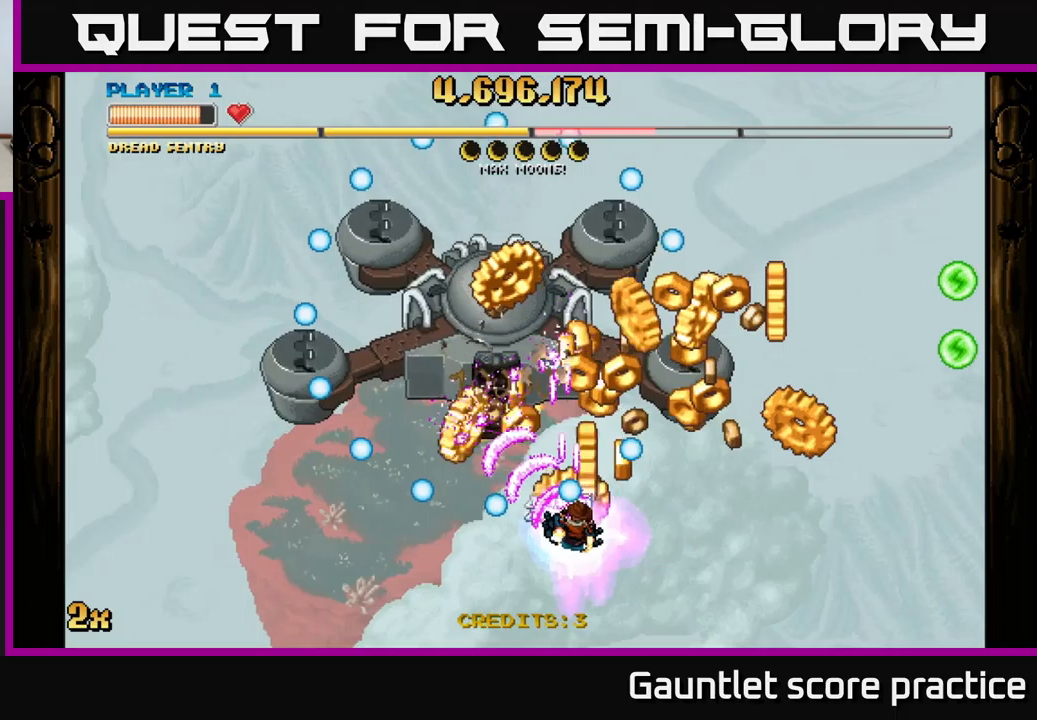
{"buttons": ["A"], "left_stick": "right", "right_stick": "center", "events": [[250, "left_stick", "up-right"], [300, "left_stick", "up"], [416, "left_stick", "right"]]}
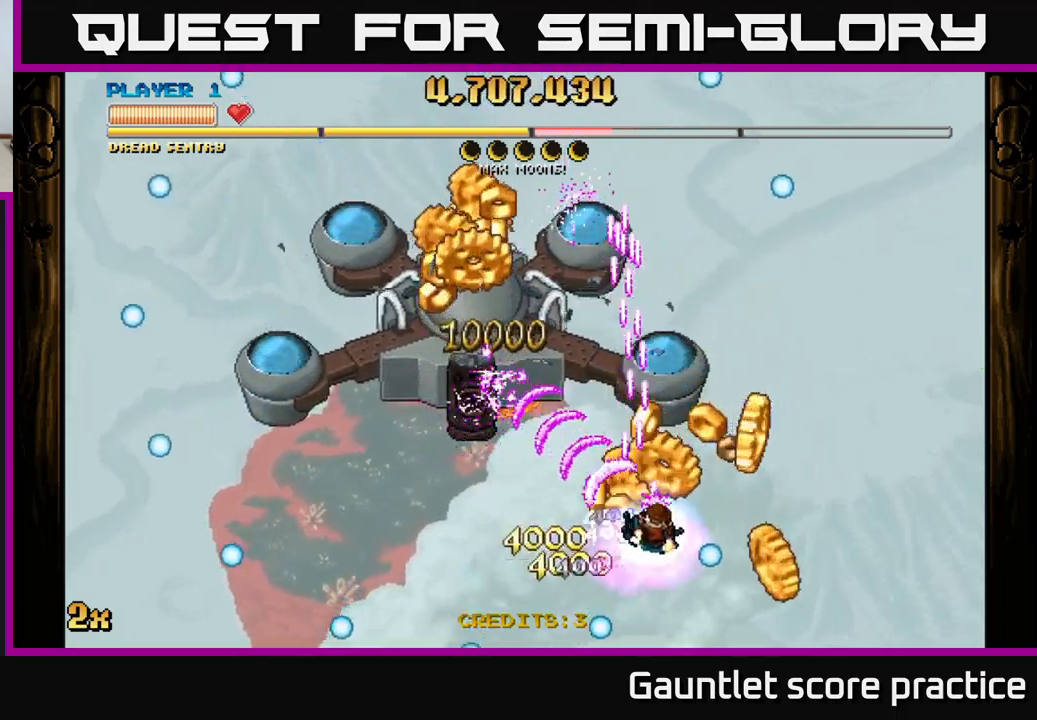
{"buttons": ["A"], "left_stick": "left", "right_stick": "center", "events": [[16, "left_stick", "down-right"], [200, "left_stick", "down"], [383, "left_stick", "left"]]}
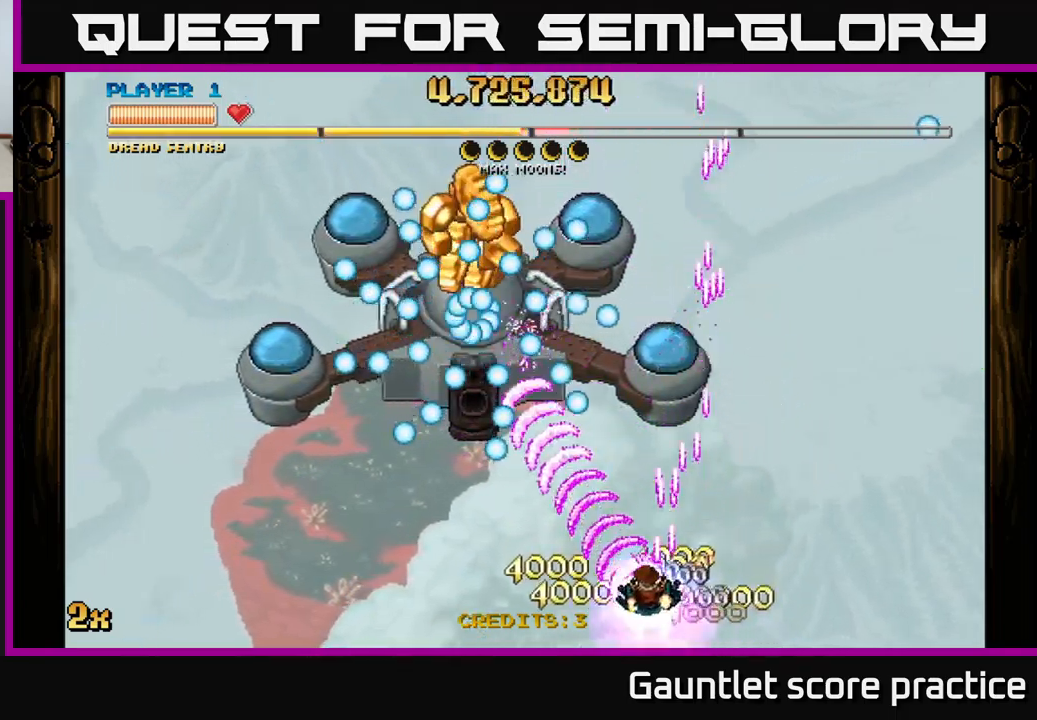
{"buttons": ["A"], "left_stick": "center", "right_stick": "center", "events": [[33, "X", "down"], [33, "left_stick", "up"], [166, "X", "up"], [283, "left_stick", "down"], [400, "left_stick", "center"]]}
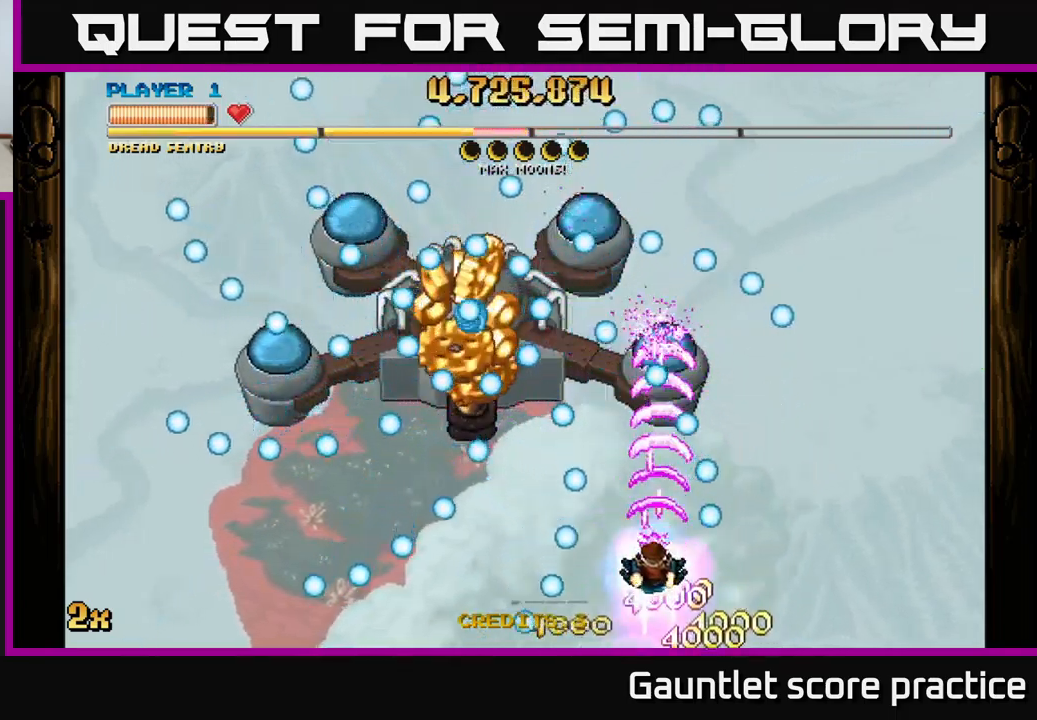
{"buttons": ["A"], "left_stick": "up", "right_stick": "center", "events": [[66, "left_stick", "up"], [183, "left_stick", "down-left"], [433, "left_stick", "up"]]}
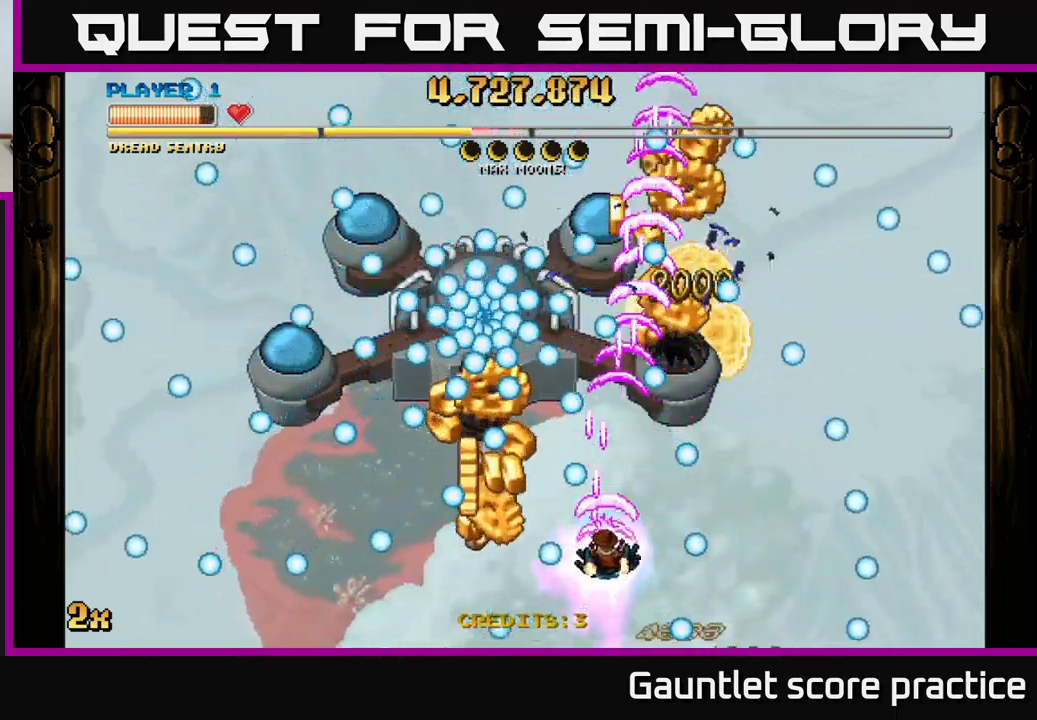
{"buttons": ["A"], "left_stick": "left", "right_stick": "center", "events": [[100, "left_stick", "left"], [183, "left_stick", "down-left"], [366, "left_stick", "right"], [500, "left_stick", "left"]]}
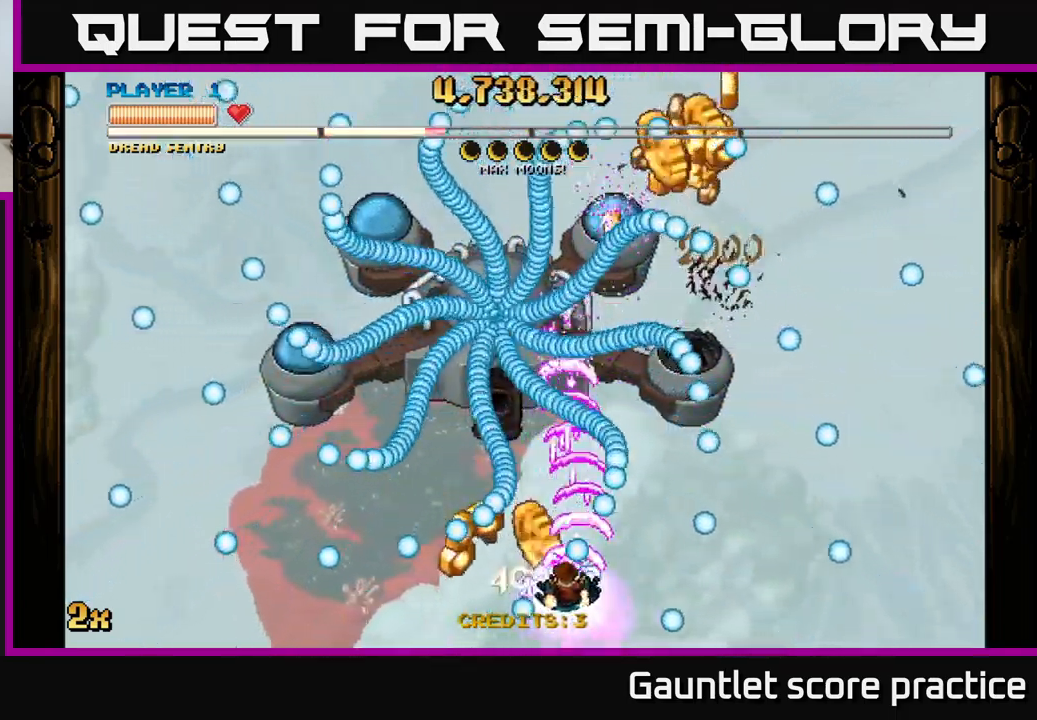
{"buttons": ["A"], "left_stick": "down-left", "right_stick": "center", "events": [[150, "left_stick", "up"], [200, "left_stick", "right"], [383, "left_stick", "up-left"], [450, "left_stick", "down-left"]]}
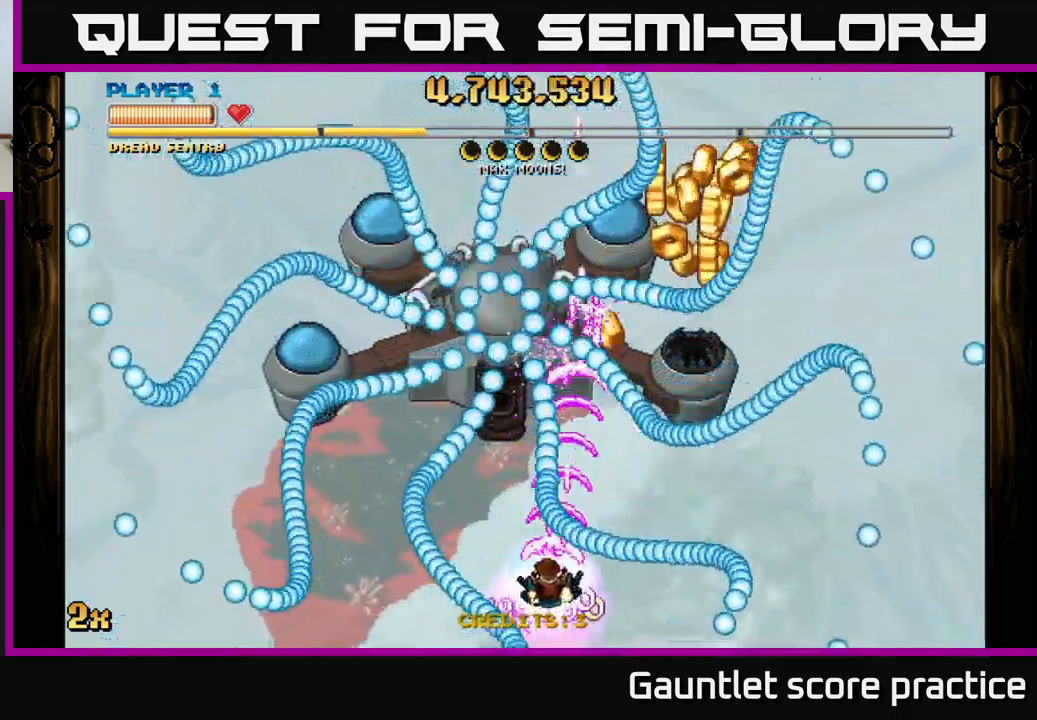
{"buttons": ["A"], "left_stick": "up-right", "right_stick": "center", "events": [[16, "left_stick", "down"], [150, "left_stick", "left"], [316, "left_stick", "up-right"]]}
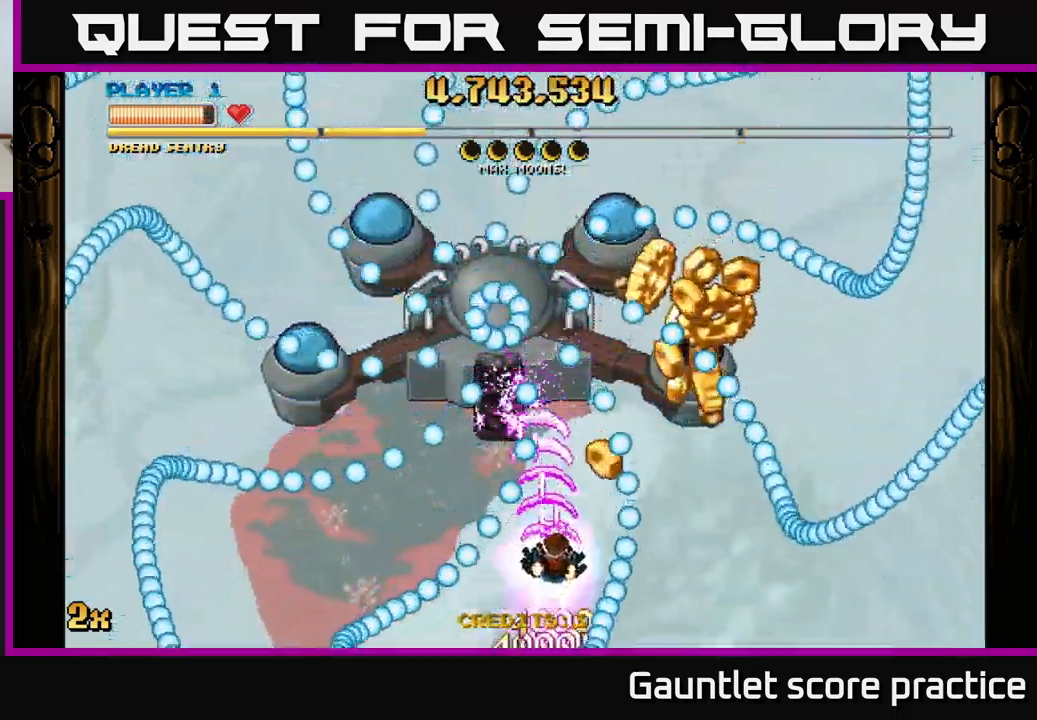
{"buttons": ["A"], "left_stick": "down-right", "right_stick": "center", "events": [[216, "left_stick", "center"], [366, "left_stick", "down-right"]]}
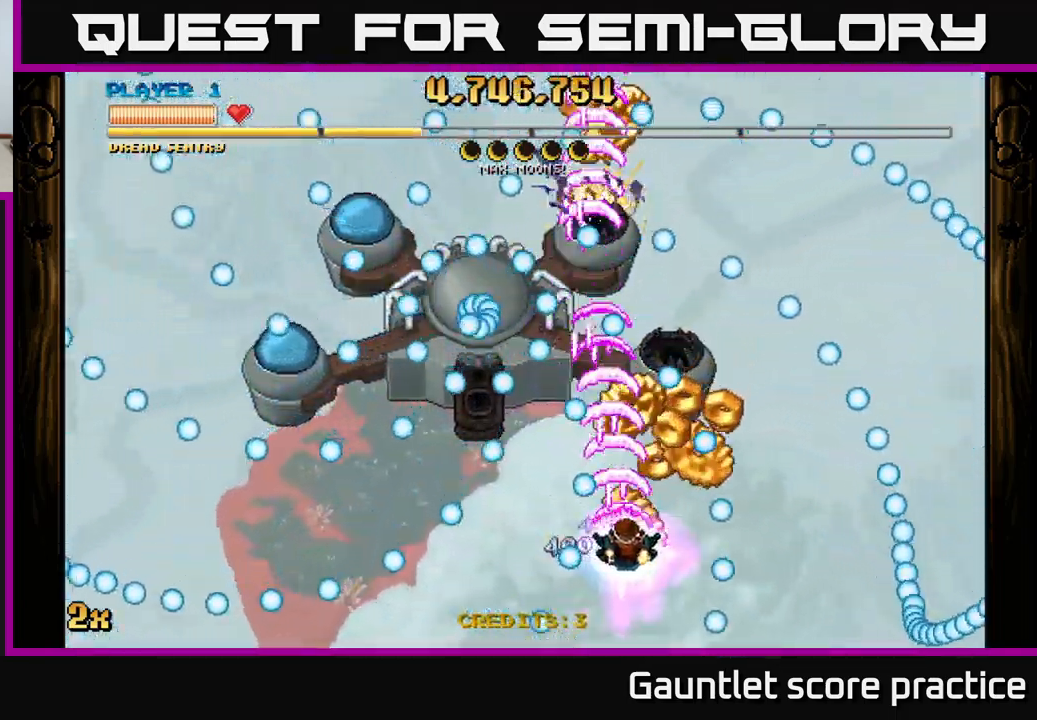
{"buttons": ["A", "X"], "left_stick": "up-left", "right_stick": "center", "events": [[16, "left_stick", "right"], [166, "left_stick", "down-right"], [350, "left_stick", "left"], [416, "X", "down"], [466, "left_stick", "up-left"]]}
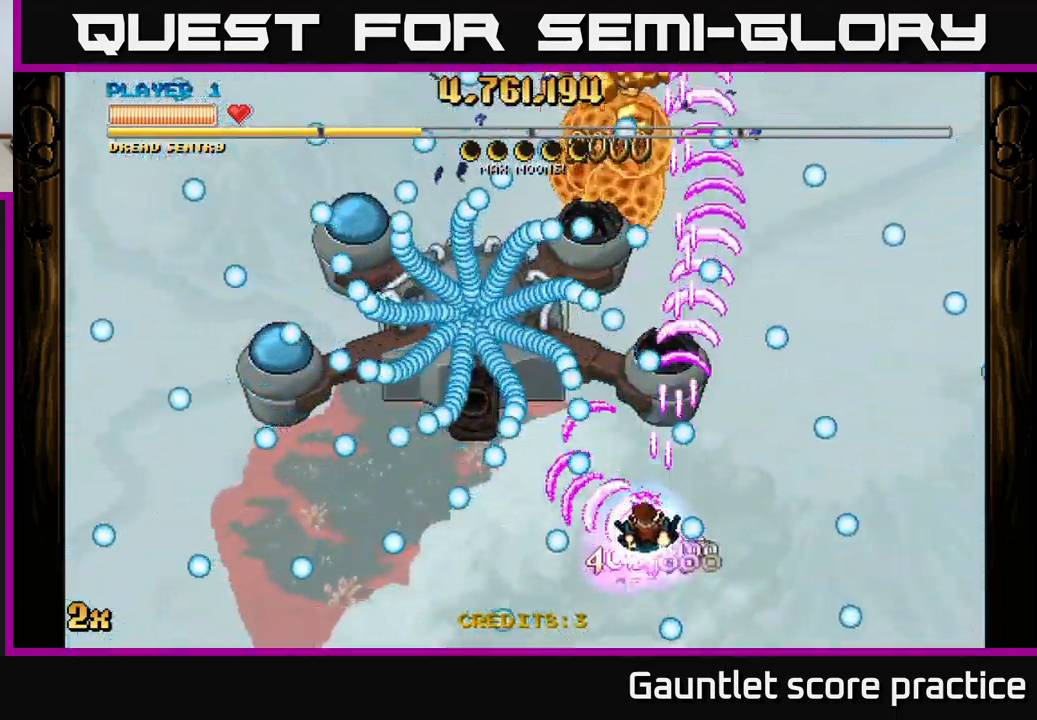
{"buttons": ["A"], "left_stick": "up-left", "right_stick": "center", "events": [[33, "X", "up"], [116, "left_stick", "down-right"], [416, "left_stick", "down-left"], [500, "left_stick", "up-left"]]}
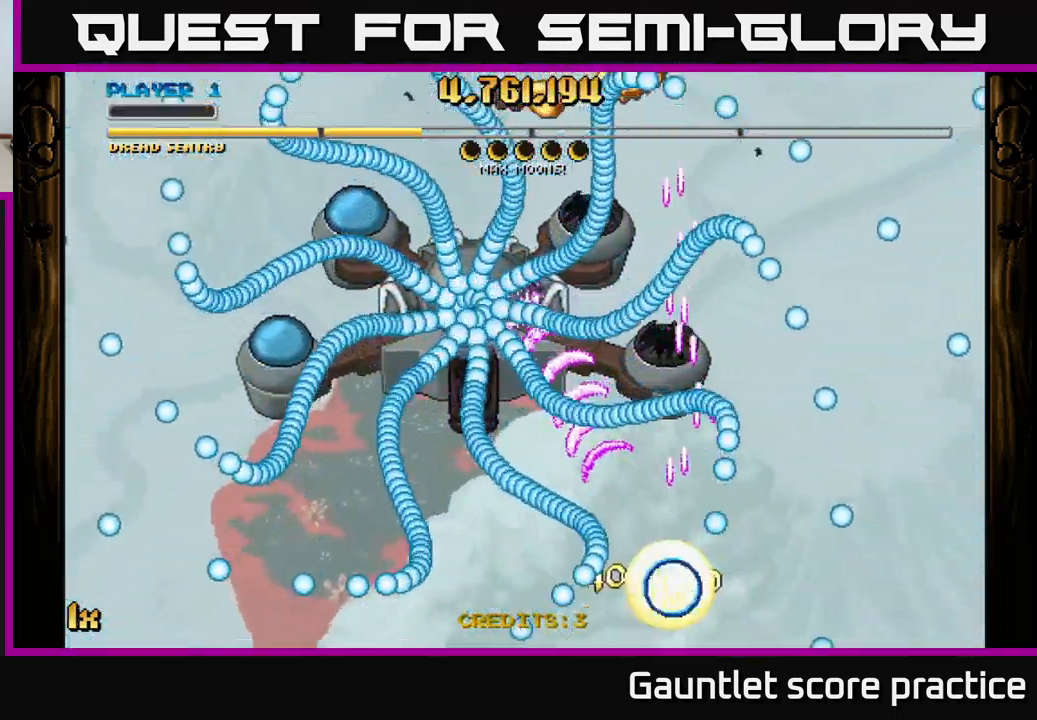
{"buttons": [], "left_stick": "center", "right_stick": "center", "events": [[83, "left_stick", "center"], [483, "A", "up"]]}
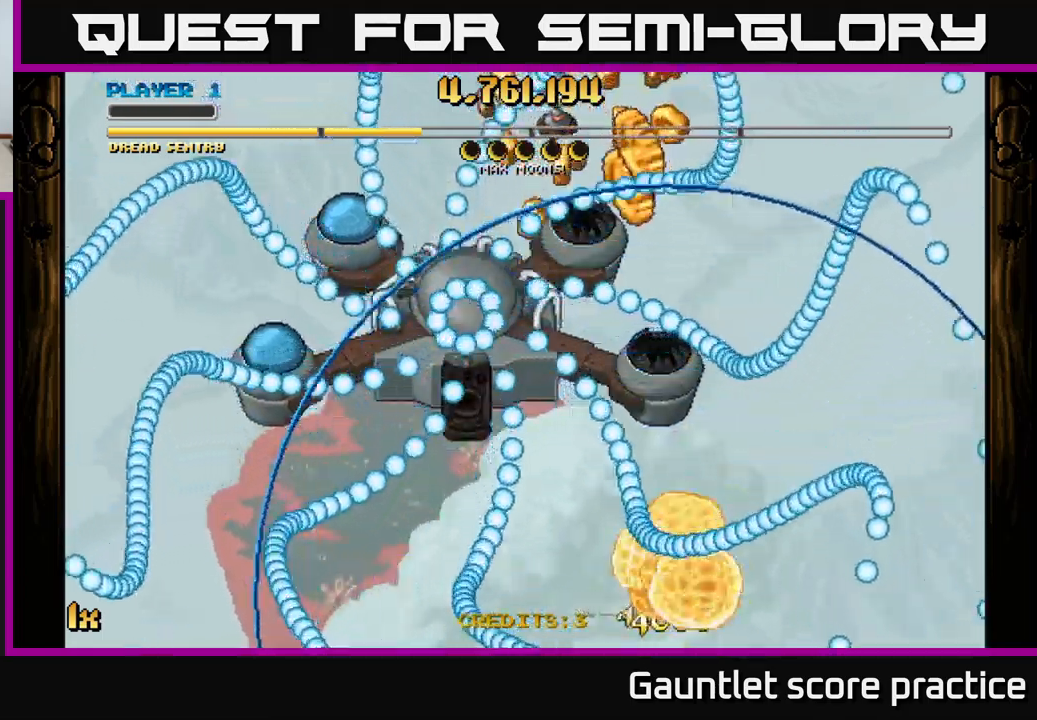
{"buttons": ["A"], "left_stick": "up", "right_stick": "center", "events": [[167, "A", "down"], [350, "left_stick", "up"]]}
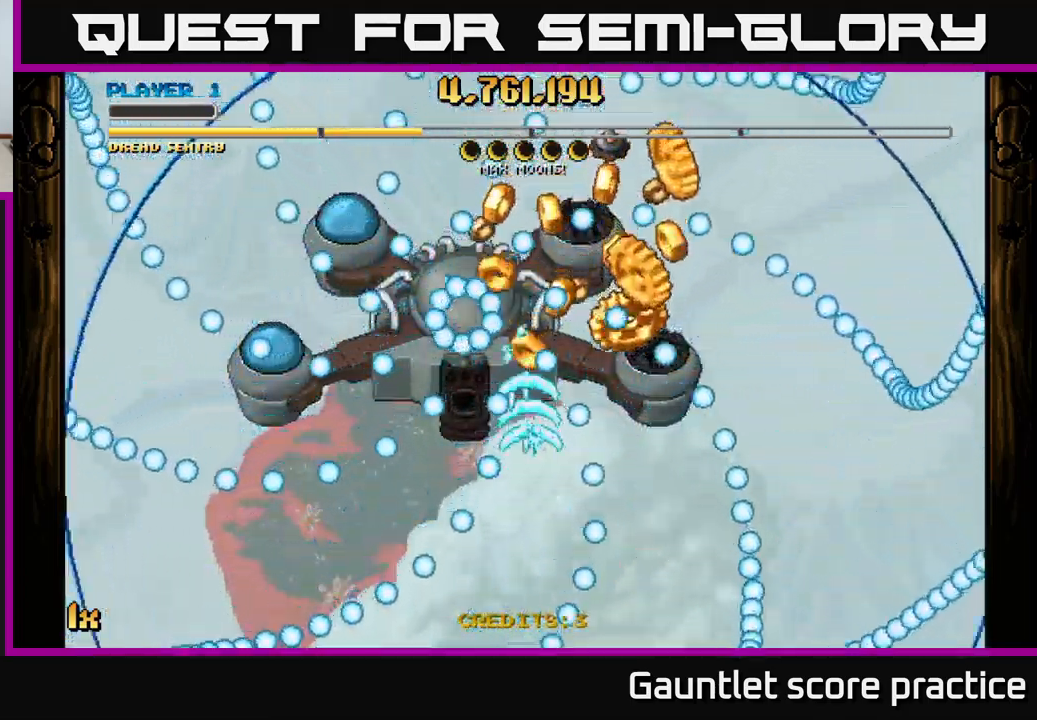
{"buttons": ["A", "L1"], "left_stick": "left", "right_stick": "center", "events": [[17, "left_stick", "up-right"], [183, "left_stick", "right"], [350, "L1", "down"], [417, "left_stick", "left"]]}
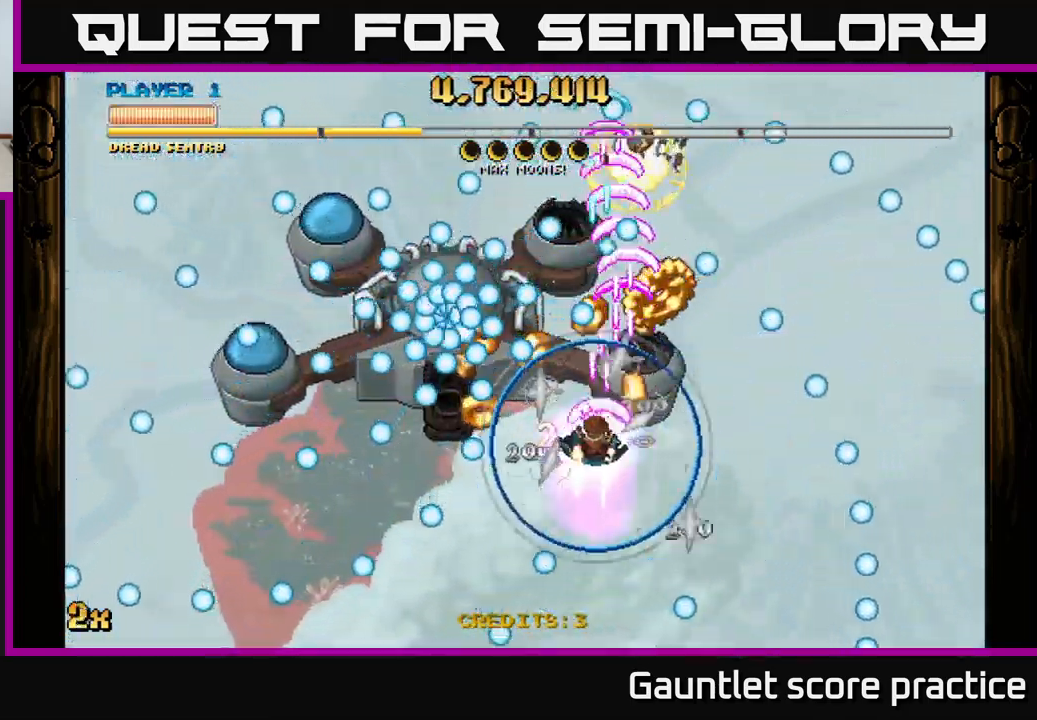
{"buttons": ["A"], "left_stick": "up-left", "right_stick": "center", "events": [[17, "L1", "up"], [183, "left_stick", "up-right"], [467, "left_stick", "up-left"]]}
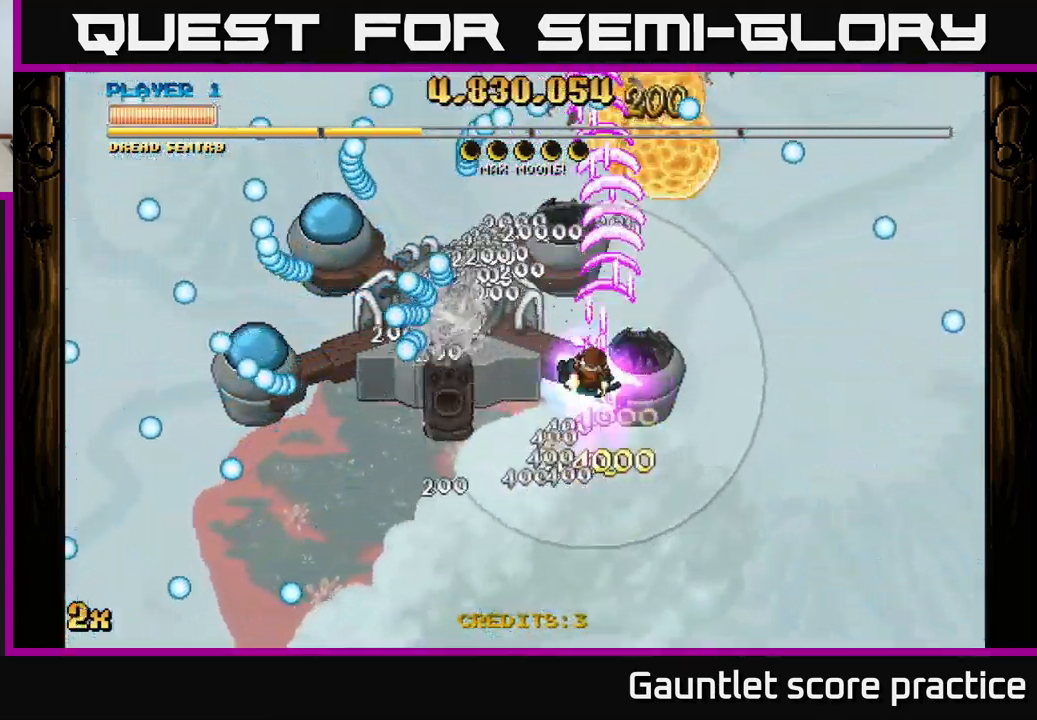
{"buttons": ["A"], "left_stick": "center", "right_stick": "center", "events": [[33, "left_stick", "left"], [500, "left_stick", "center"]]}
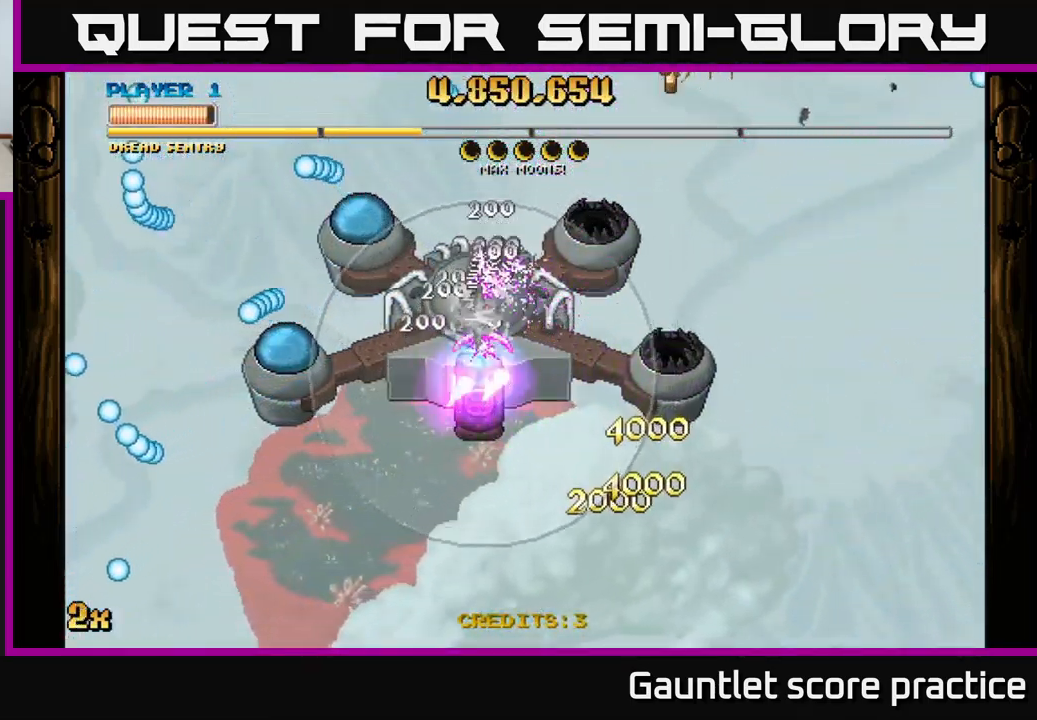
{"buttons": ["A"], "left_stick": "up-left", "right_stick": "center", "events": [[283, "left_stick", "up-left"]]}
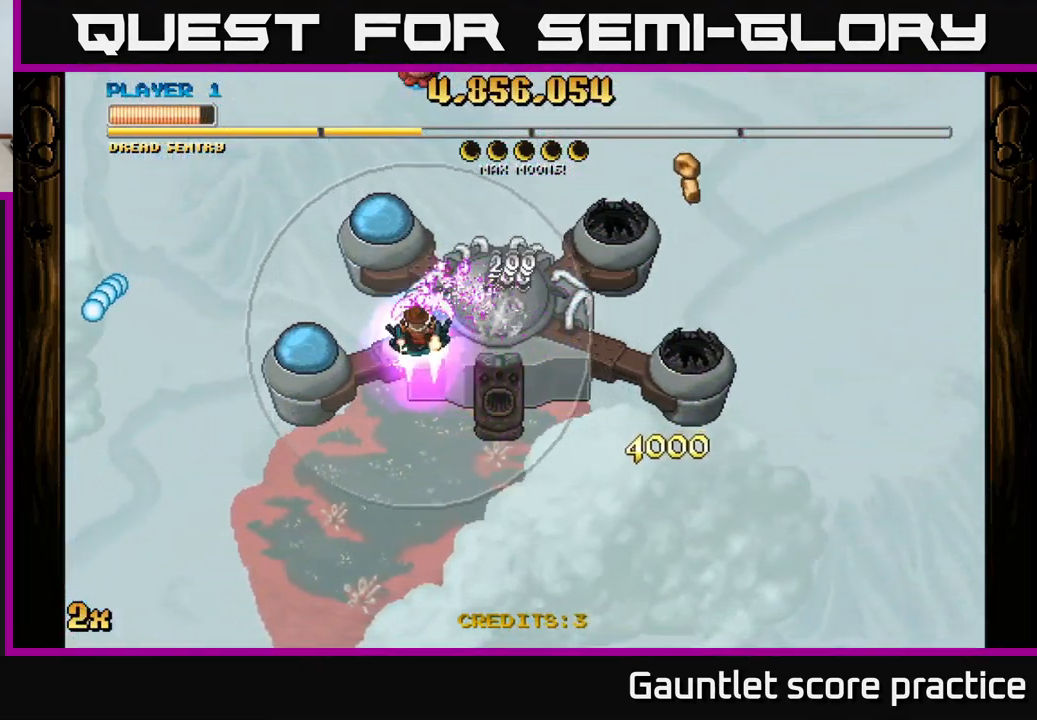
{"buttons": ["A"], "left_stick": "center", "right_stick": "center", "events": [[117, "left_stick", "center"]]}
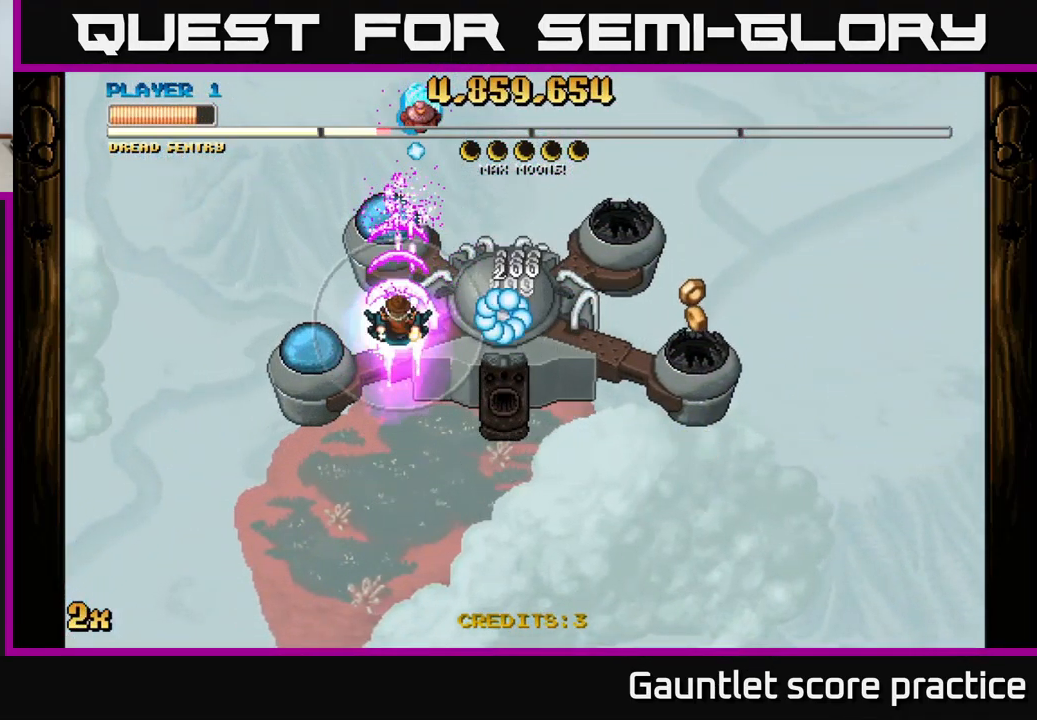
{"buttons": ["A"], "left_stick": "down-left", "right_stick": "center", "events": [[33, "left_stick", "right"], [217, "left_stick", "down-left"]]}
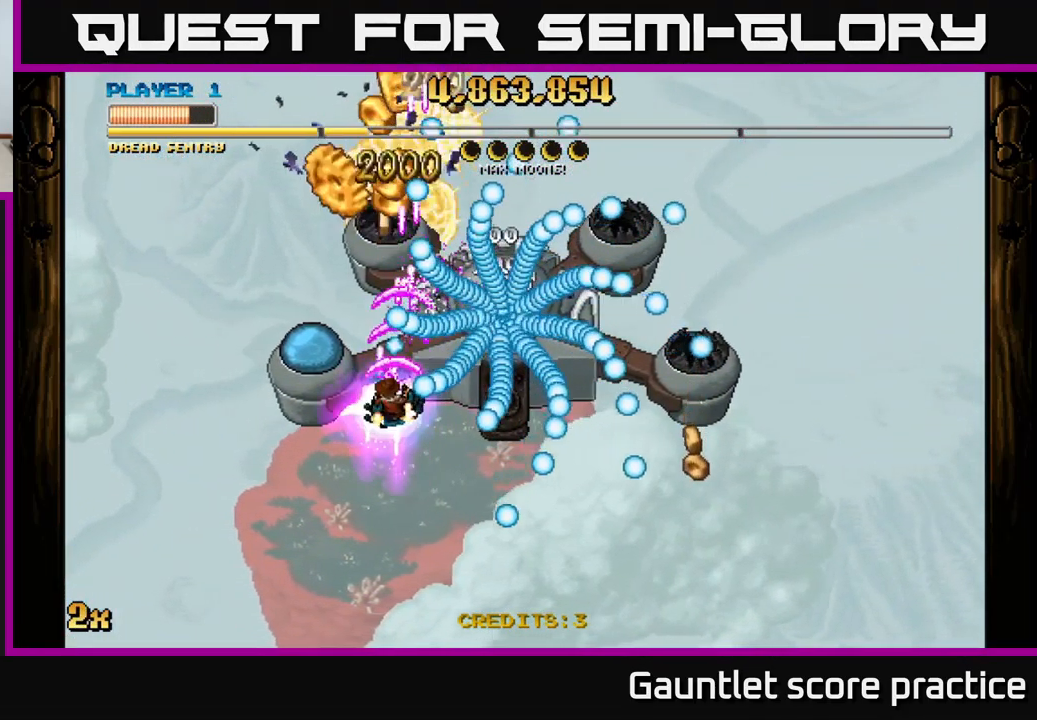
{"buttons": ["A"], "left_stick": "down", "right_stick": "center", "events": [[400, "left_stick", "down"]]}
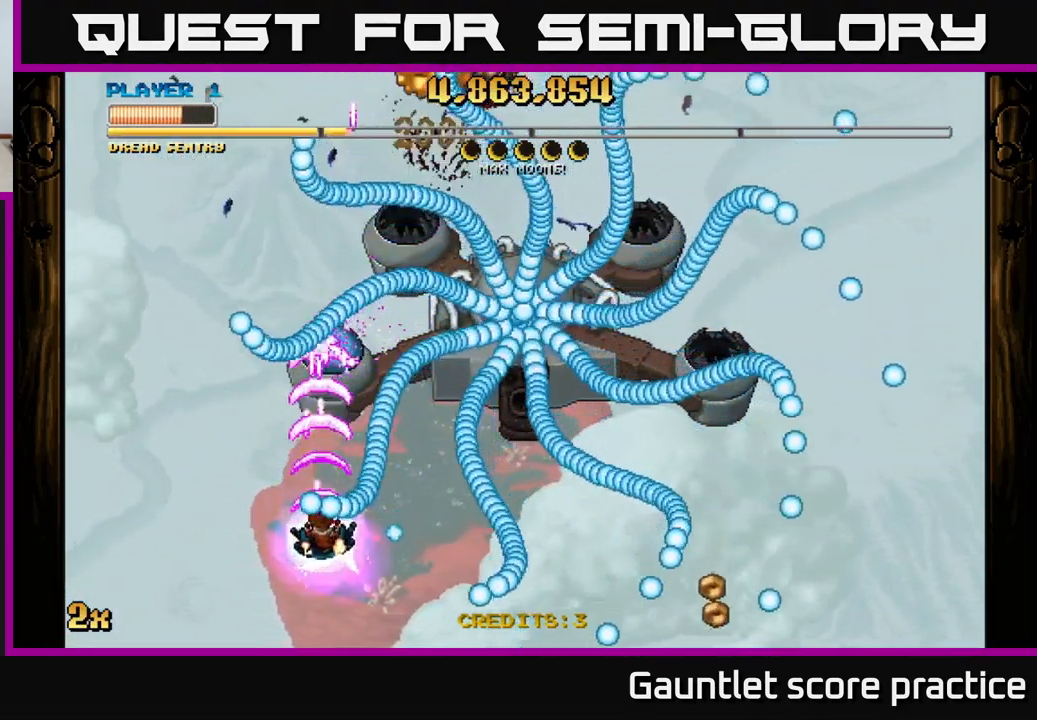
{"buttons": ["A"], "left_stick": "up-left", "right_stick": "center", "events": [[33, "left_stick", "down-right"], [367, "left_stick", "up-left"]]}
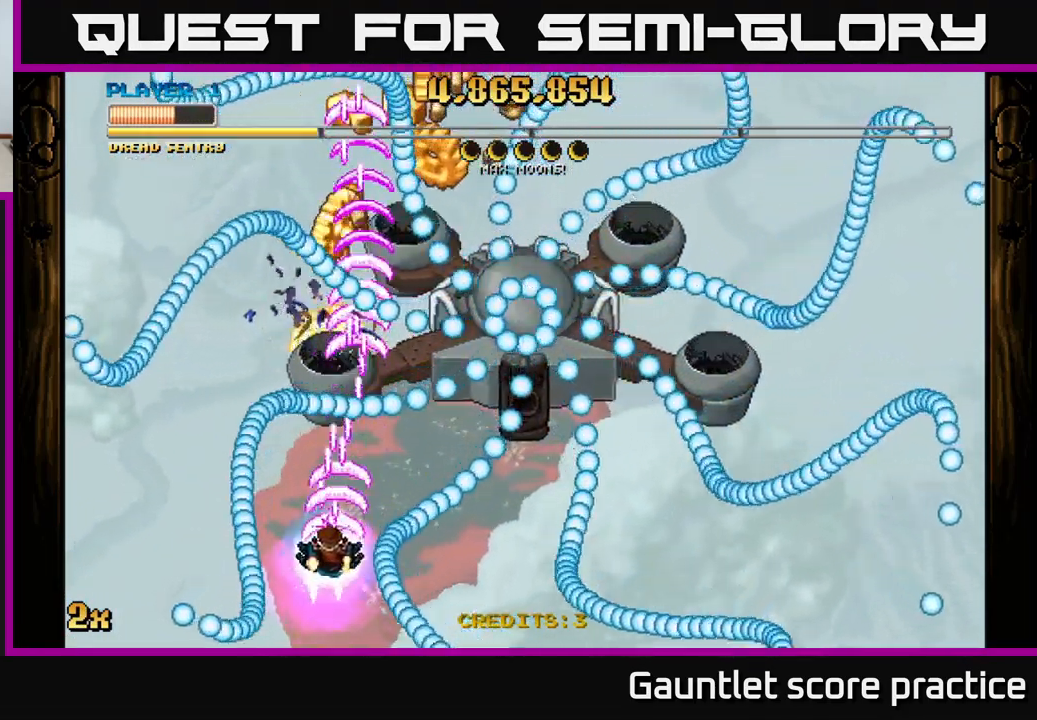
{"buttons": ["A"], "left_stick": "down", "right_stick": "center", "events": [[149, "left_stick", "right"], [349, "left_stick", "center"], [499, "left_stick", "down"]]}